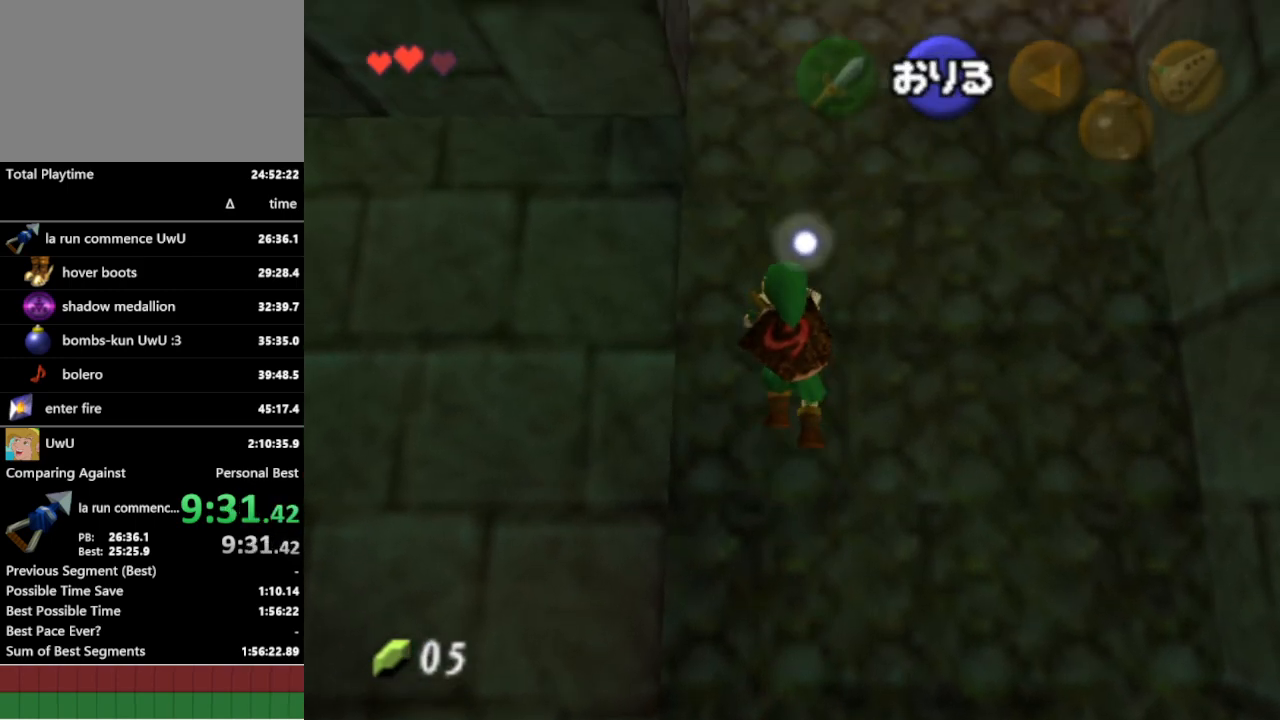
Gameplay with a controller (Nintendo layout); each line is a JSON object with the inputs held at the frame after it. "events" lists button and stick changes between this image and that frame as [ms after this image, input, new state], when the widget could be followed in between. Not read: L3 R1 R3.
{"buttons": [], "left_stick": "up", "right_stick": "center", "events": []}
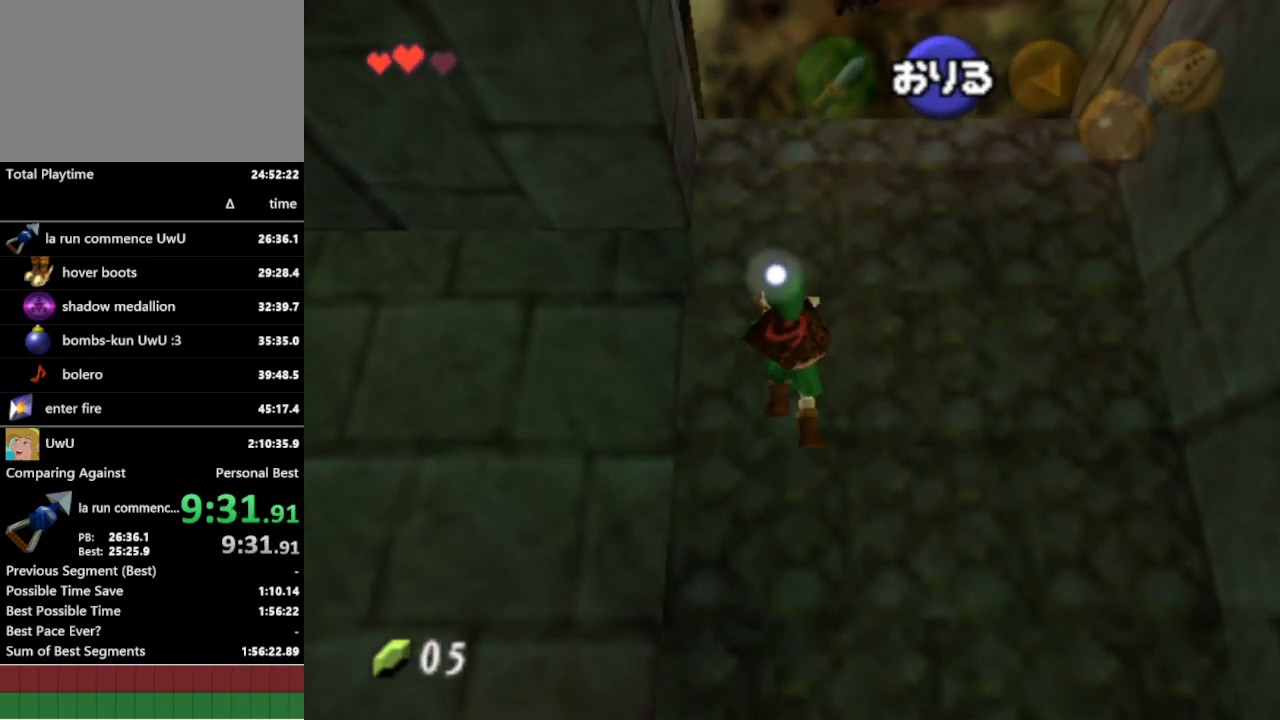
{"buttons": [], "left_stick": "up", "right_stick": "center", "events": []}
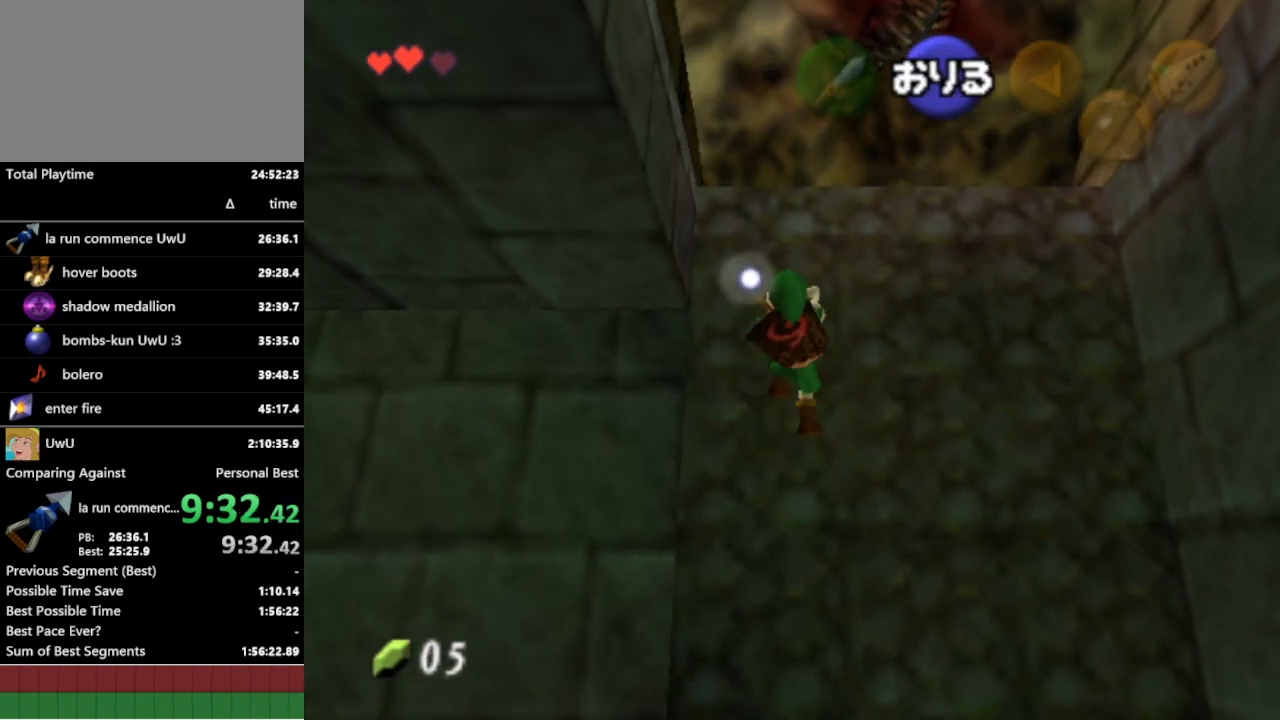
{"buttons": [], "left_stick": "up", "right_stick": "center", "events": []}
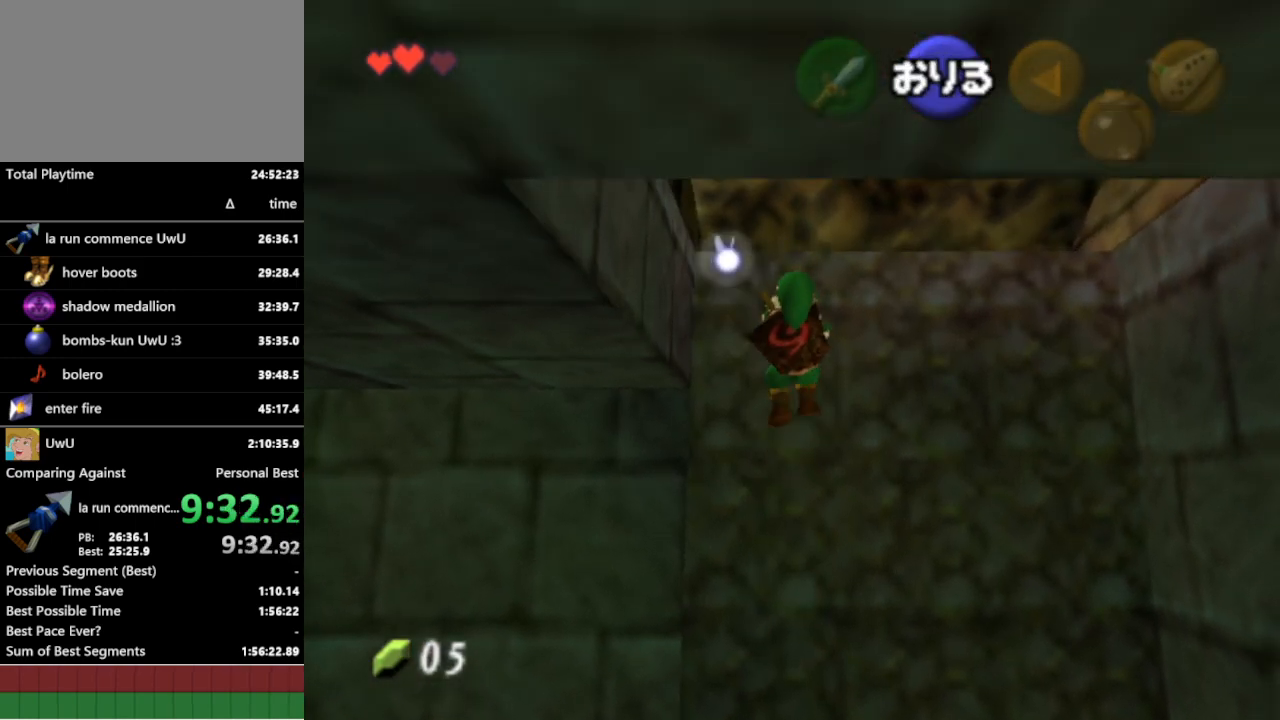
{"buttons": [], "left_stick": "up", "right_stick": "center", "events": []}
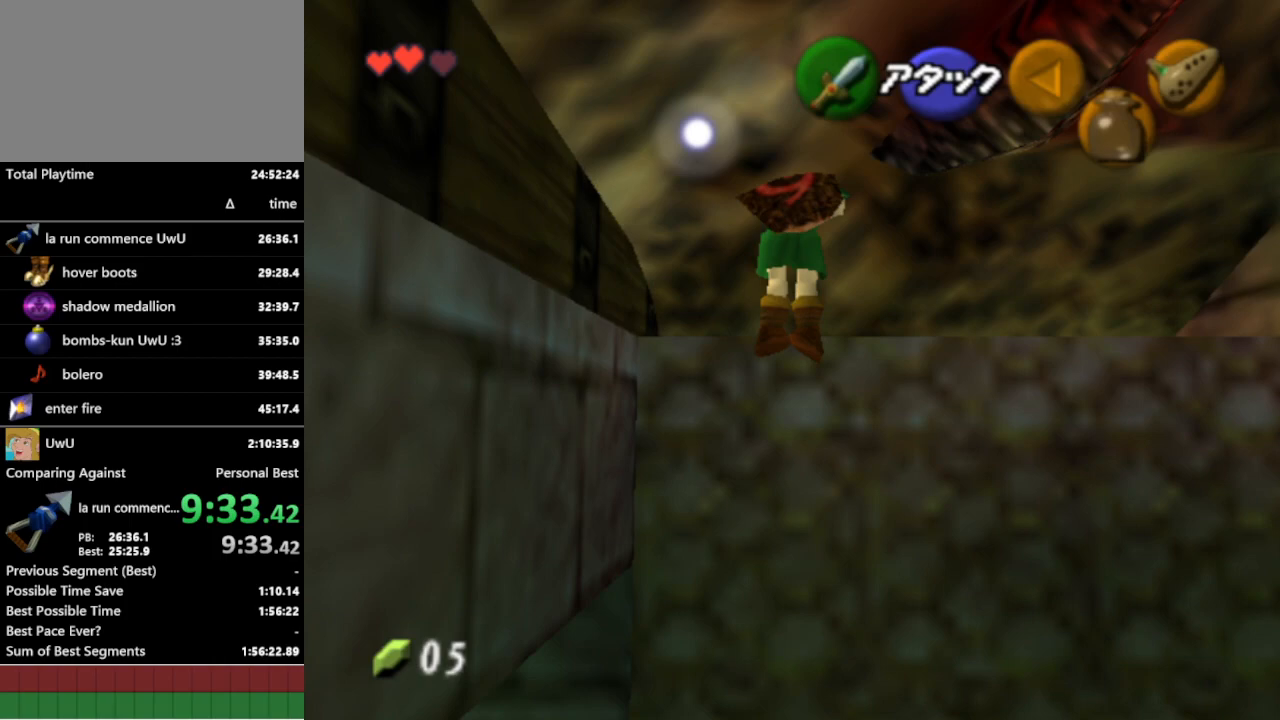
{"buttons": ["L1"], "left_stick": "center", "right_stick": "center", "events": [[33, "L1", "down"], [200, "left_stick", "center"]]}
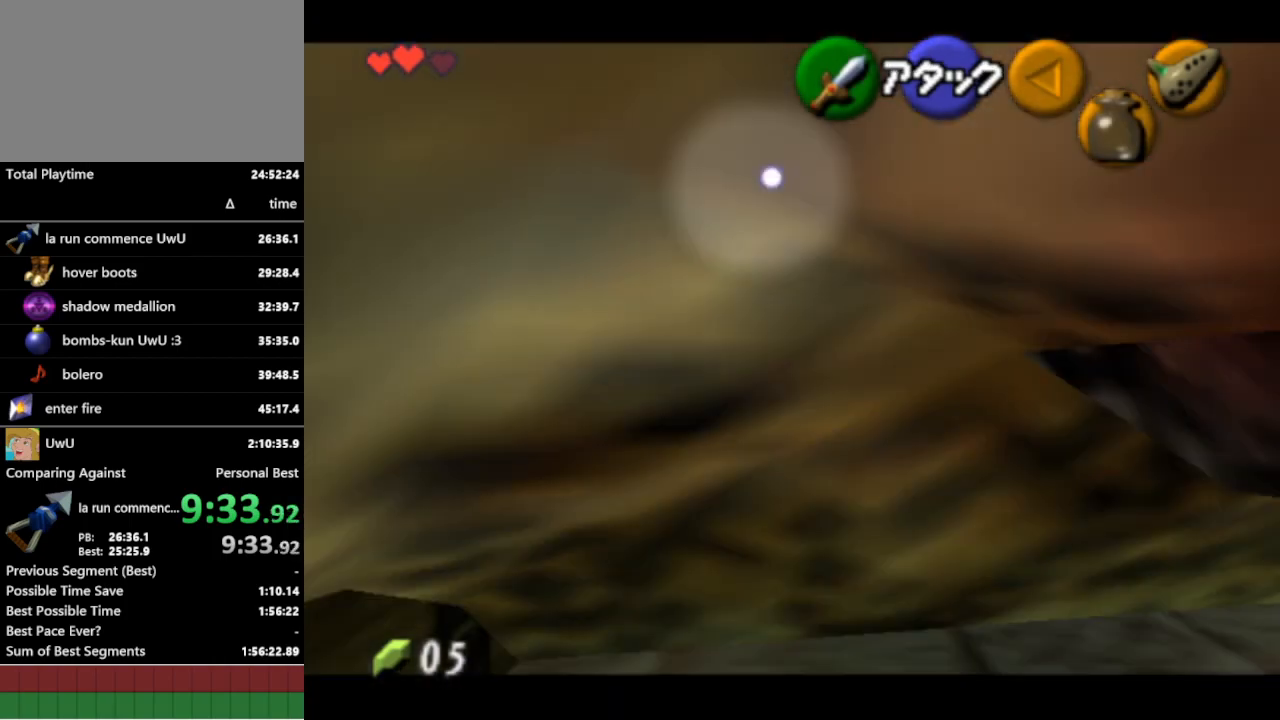
{"buttons": ["L1"], "left_stick": "center", "right_stick": "center", "events": [[300, "left_stick", "left"], [333, "A", "down"], [433, "A", "up"], [467, "left_stick", "center"]]}
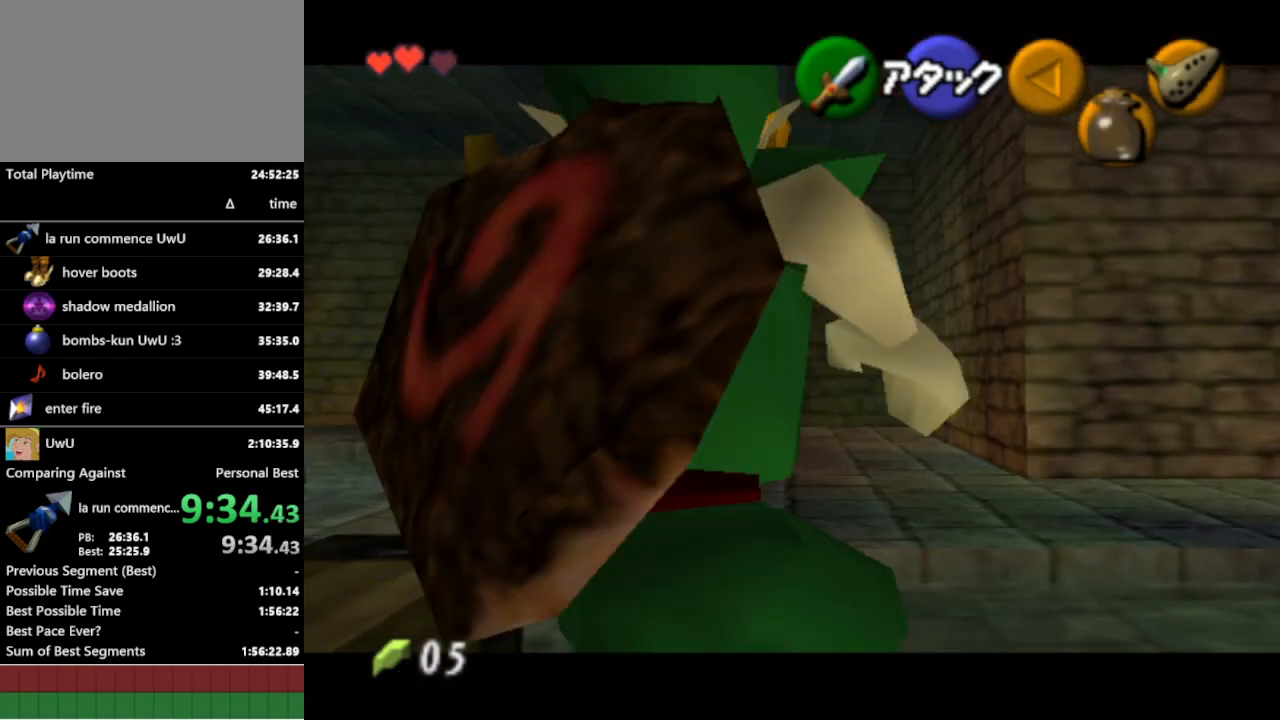
{"buttons": ["L1"], "left_stick": "down", "right_stick": "center", "events": [[33, "left_stick", "down"]]}
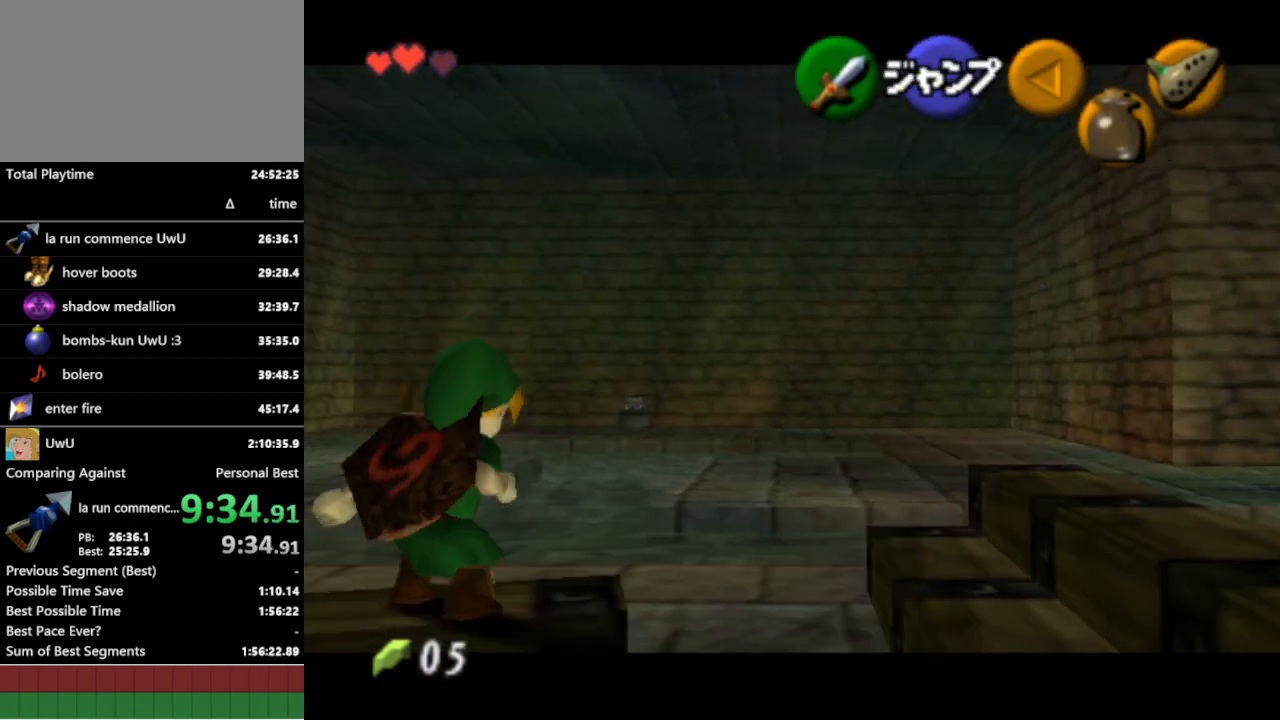
{"buttons": ["L1"], "left_stick": "down", "right_stick": "center", "events": []}
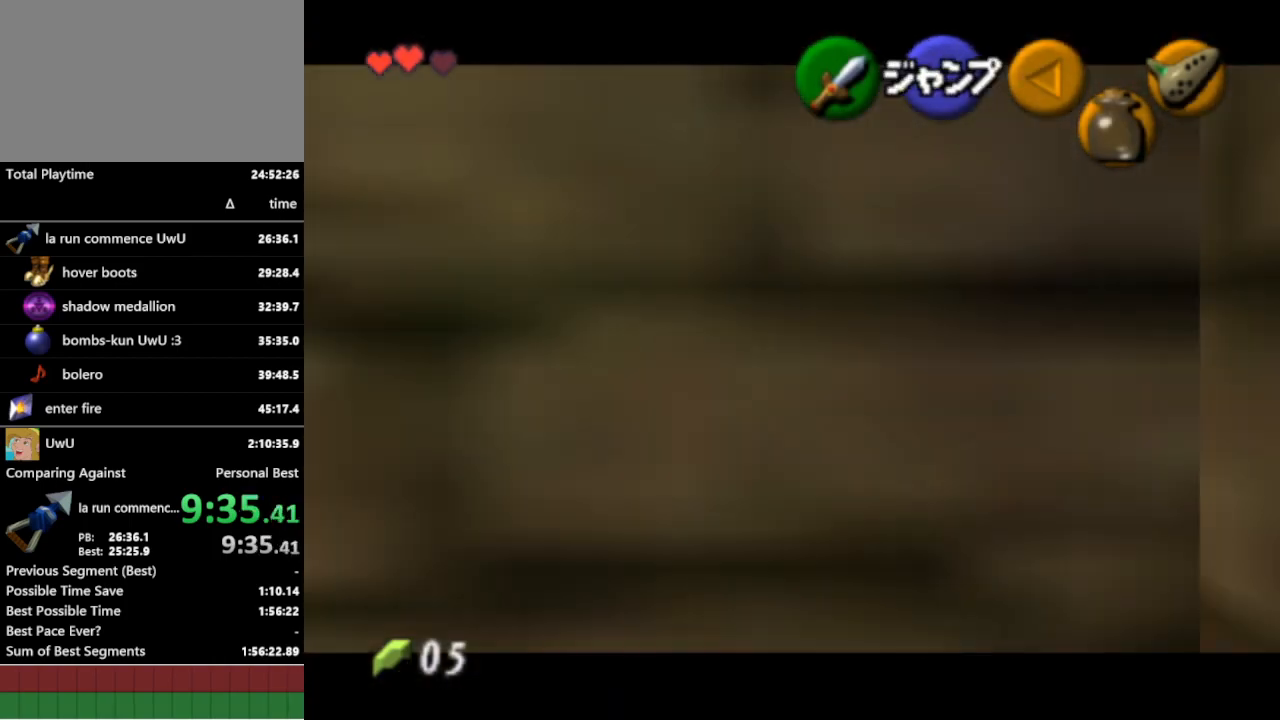
{"buttons": ["L1"], "left_stick": "down", "right_stick": "center", "events": [[300, "A", "down"], [300, "left_stick", "right"], [433, "A", "up"], [467, "left_stick", "down"]]}
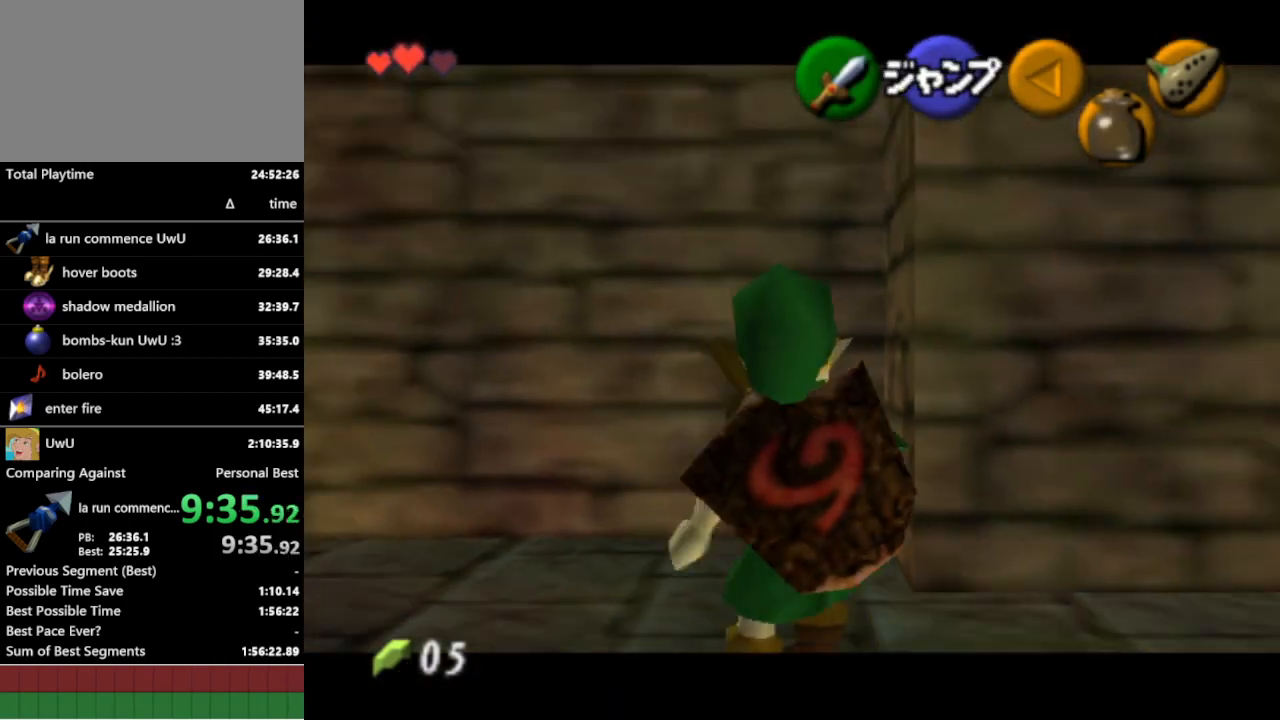
{"buttons": ["L1"], "left_stick": "down", "right_stick": "center", "events": []}
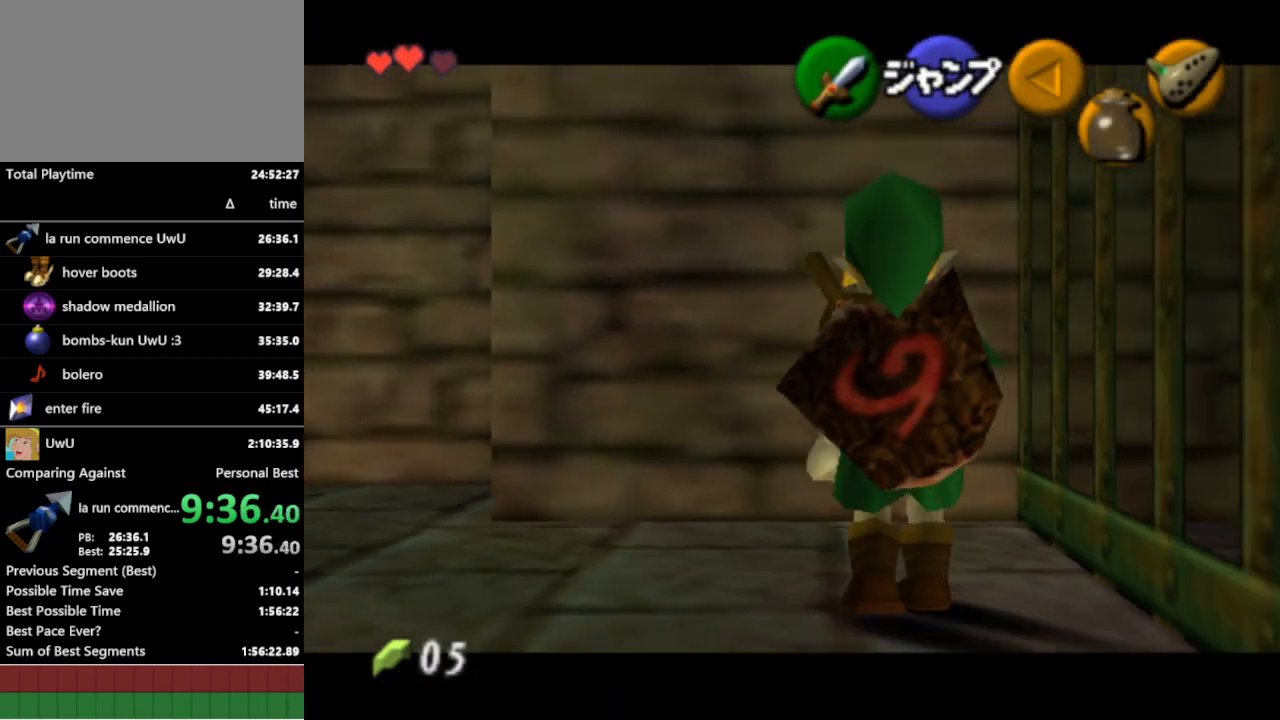
{"buttons": ["L1"], "left_stick": "down", "right_stick": "center", "events": []}
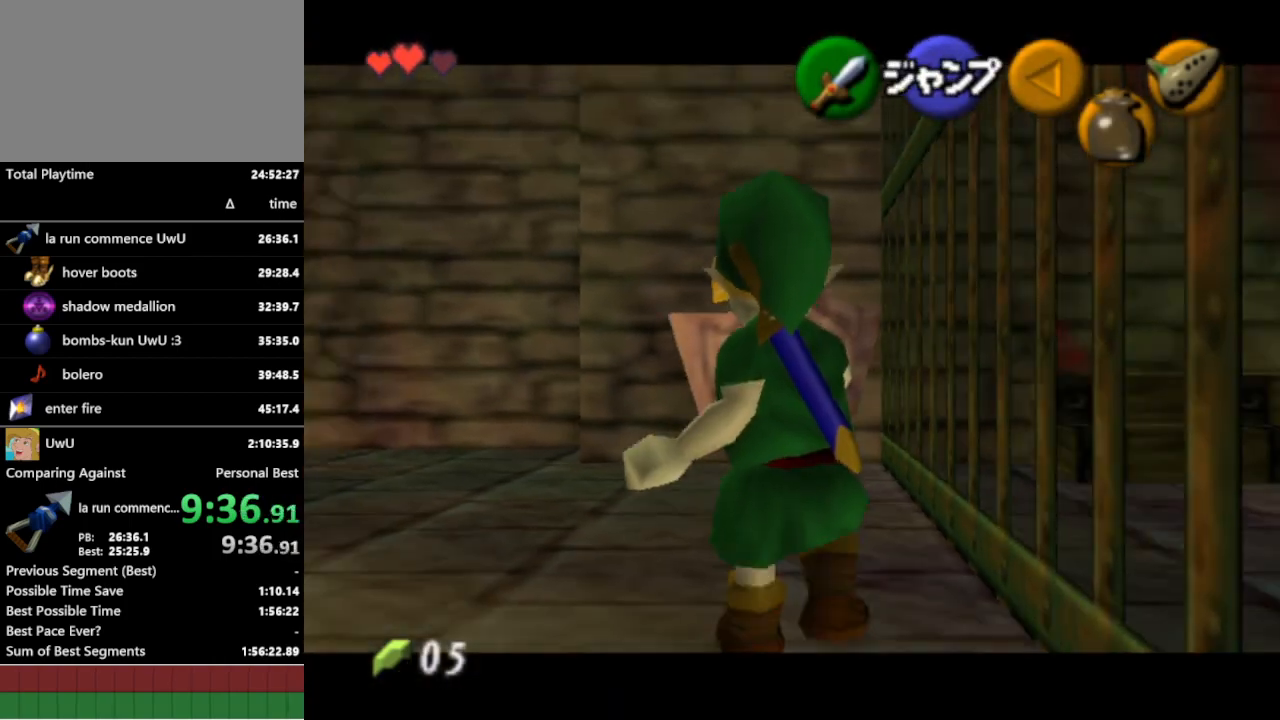
{"buttons": [], "left_stick": "center", "right_stick": "center", "events": [[267, "L1", "up"], [300, "left_stick", "center"]]}
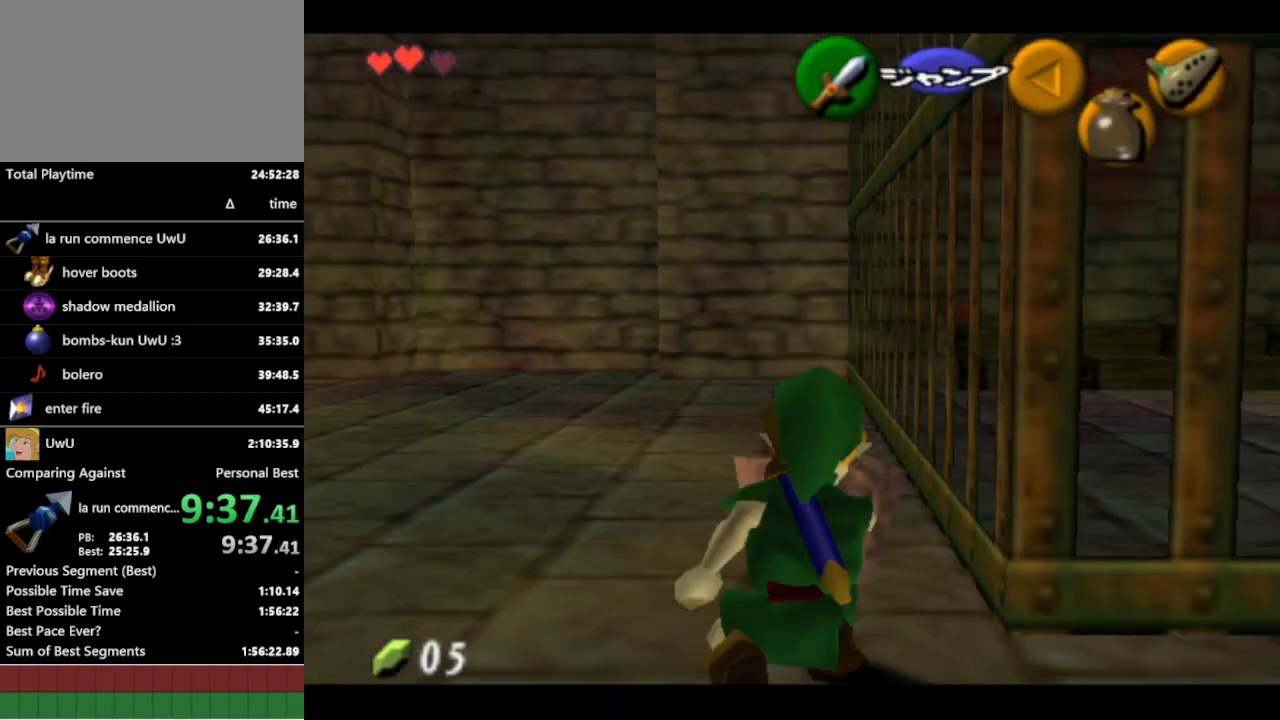
{"buttons": [], "left_stick": "center", "right_stick": "center", "events": [[67, "Z", "down"], [167, "Z", "up"]]}
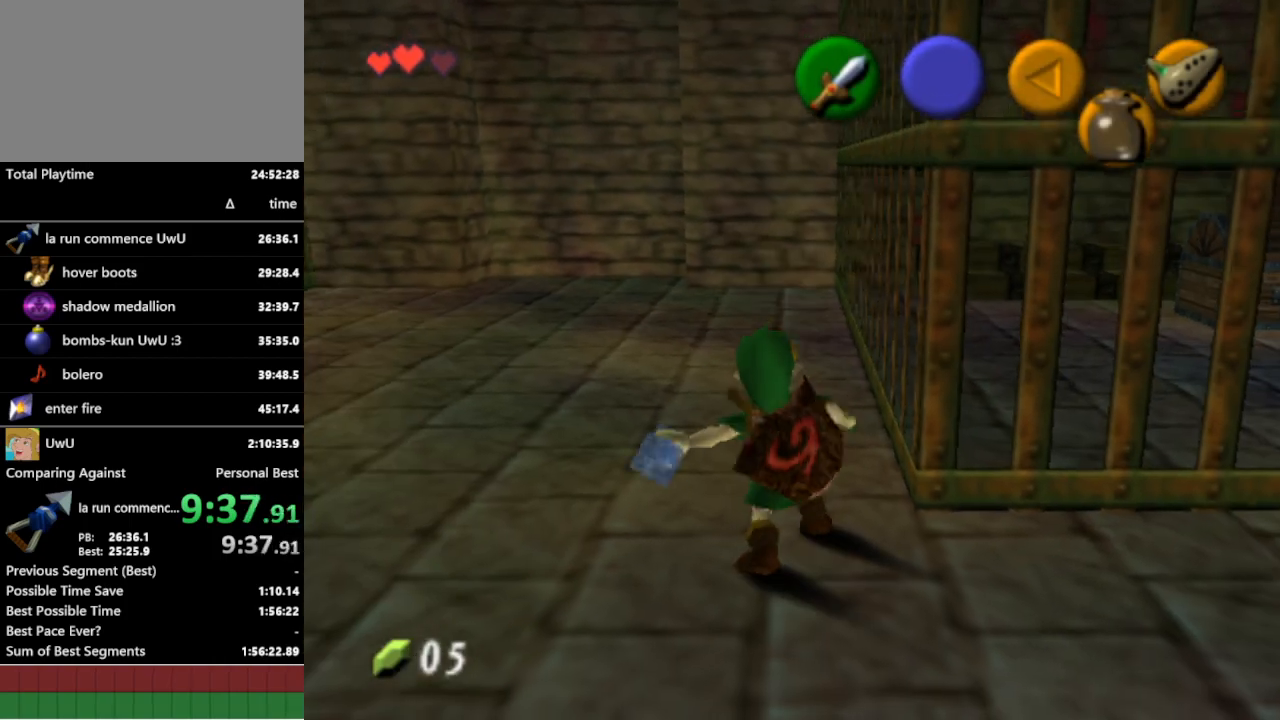
{"buttons": [], "left_stick": "center", "right_stick": "center", "events": []}
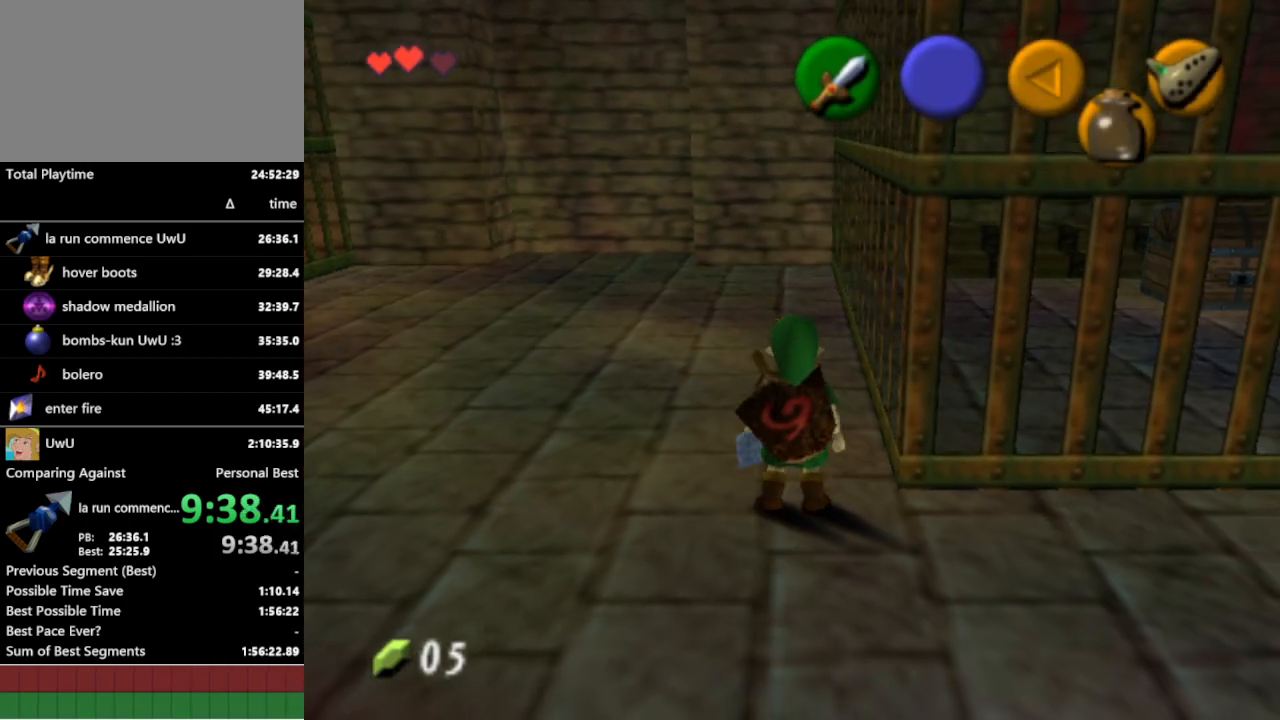
{"buttons": [], "left_stick": "center", "right_stick": "center", "events": [[133, "Z", "down"], [233, "Z", "up"]]}
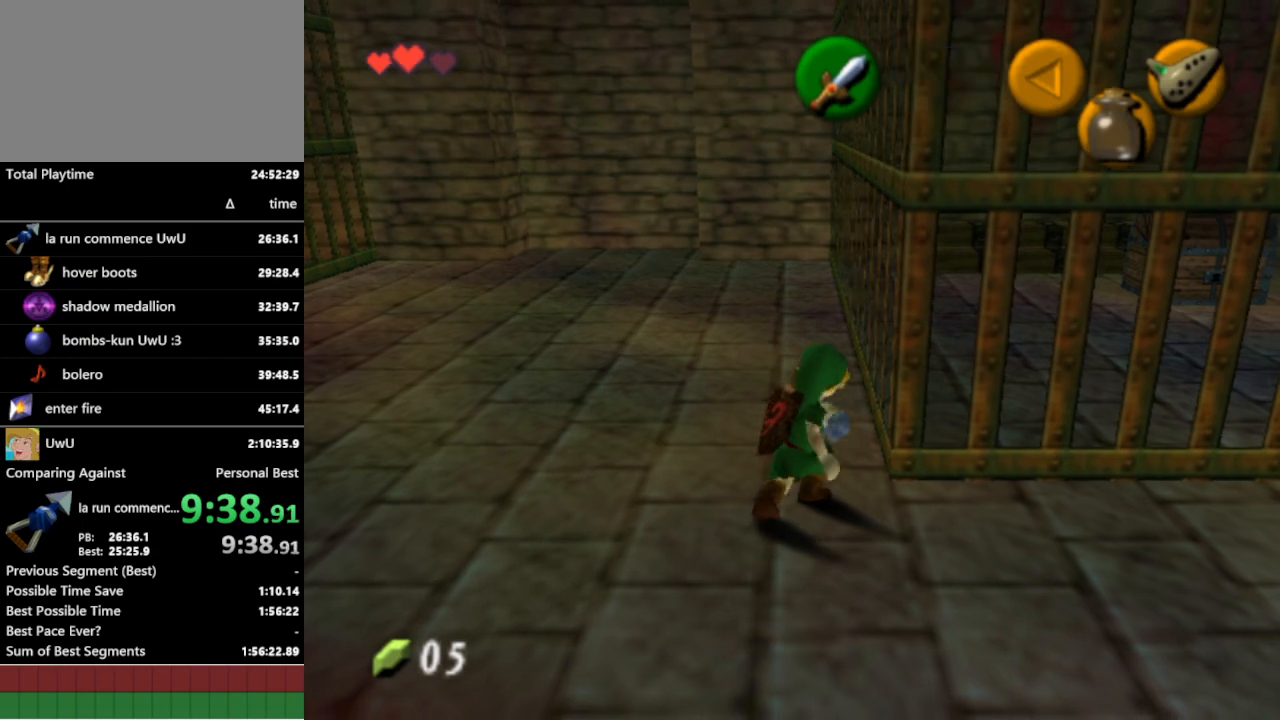
{"buttons": ["Z"], "left_stick": "center", "right_stick": "center", "events": [[433, "Z", "down"]]}
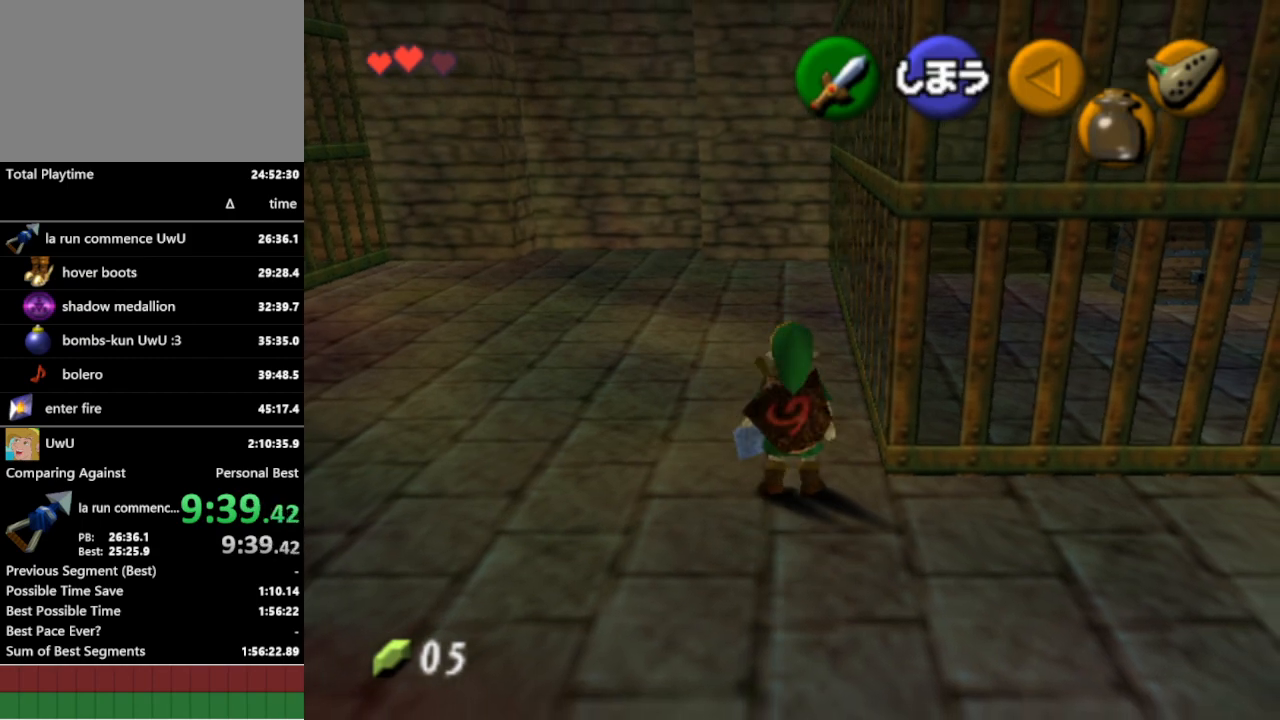
{"buttons": [], "left_stick": "center", "right_stick": "center", "events": [[67, "Z", "up"], [133, "Z", "down"], [233, "Z", "up"]]}
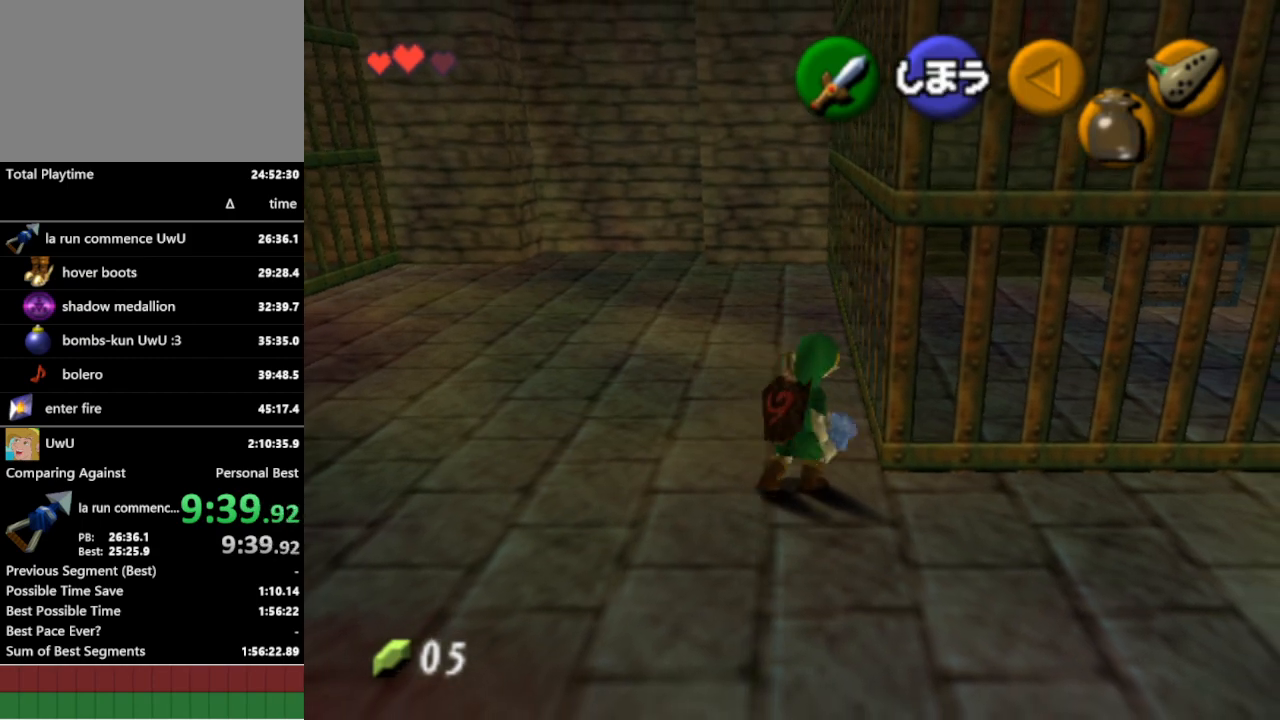
{"buttons": ["Z"], "left_stick": "center", "right_stick": "center", "events": [[233, "Z", "down"], [367, "Z", "up"], [500, "Z", "down"]]}
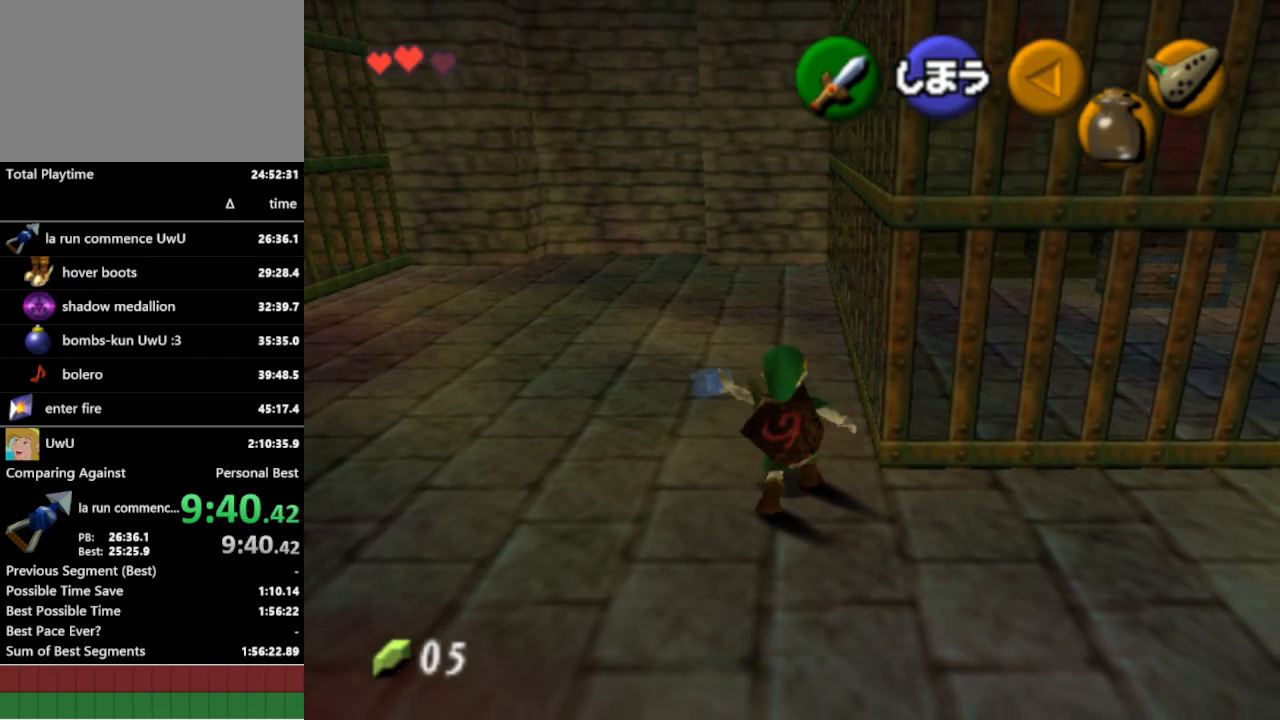
{"buttons": [], "left_stick": "center", "right_stick": "center", "events": [[100, "Z", "up"]]}
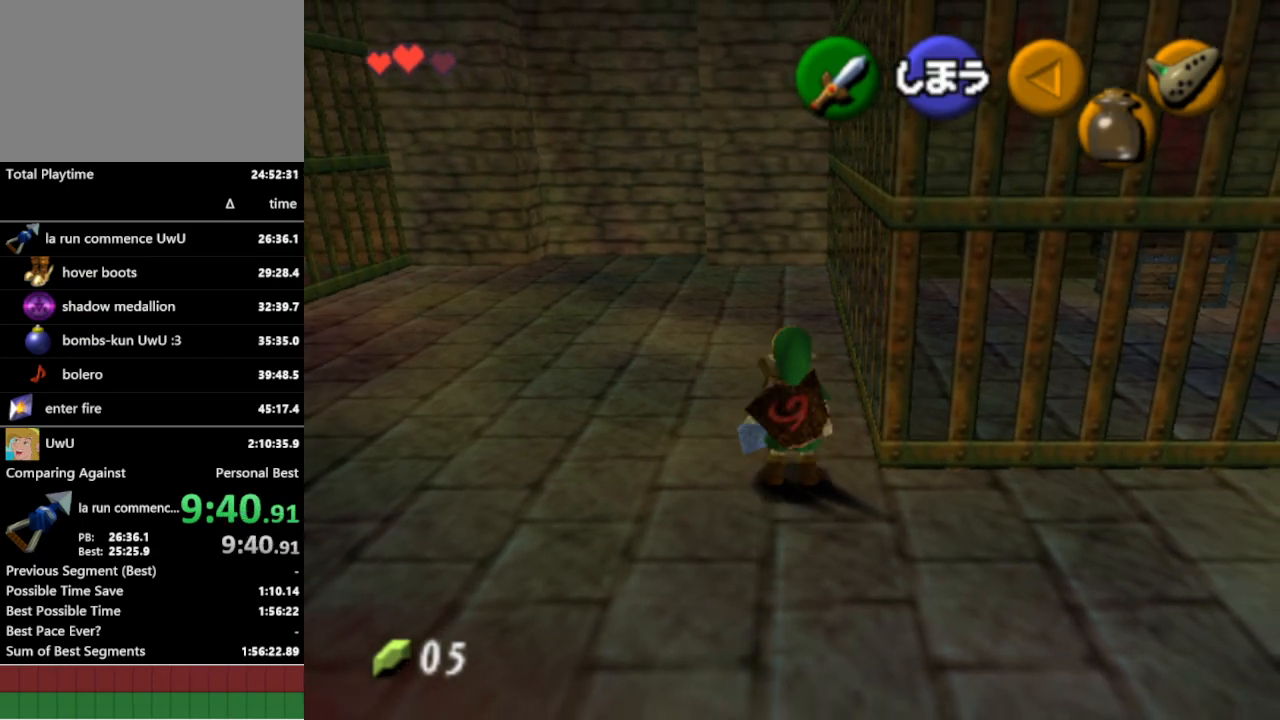
{"buttons": [], "left_stick": "center", "right_stick": "center", "events": [[33, "Z", "down"], [133, "Z", "up"]]}
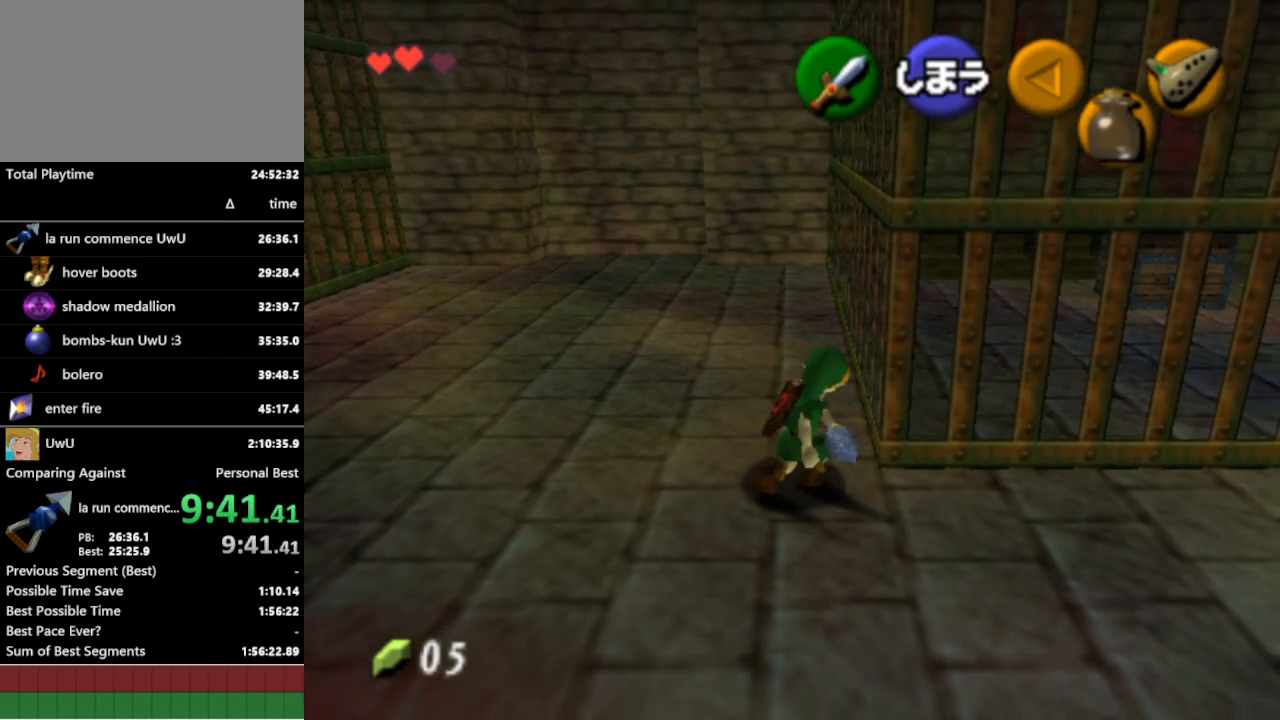
{"buttons": ["Z"], "left_stick": "center", "right_stick": "center", "events": [[300, "Z", "down"], [367, "Z", "up"], [500, "Z", "down"]]}
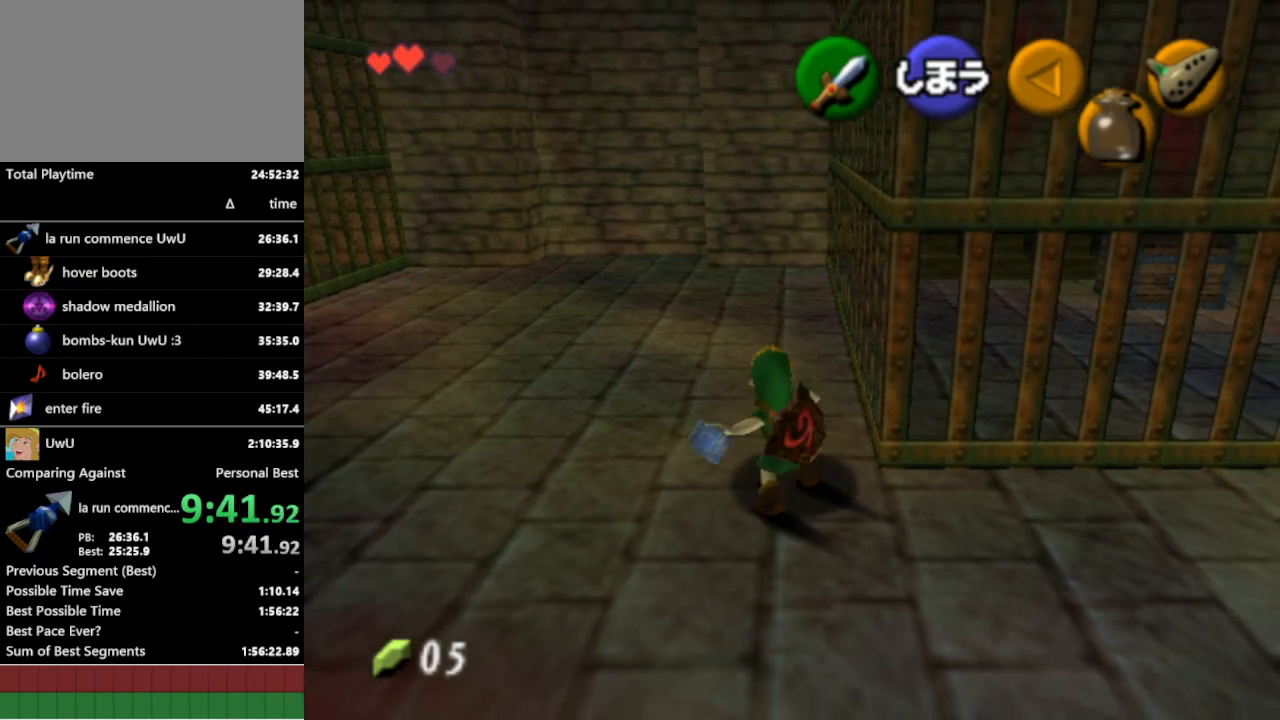
{"buttons": [], "left_stick": "center", "right_stick": "center", "events": [[67, "Z", "up"]]}
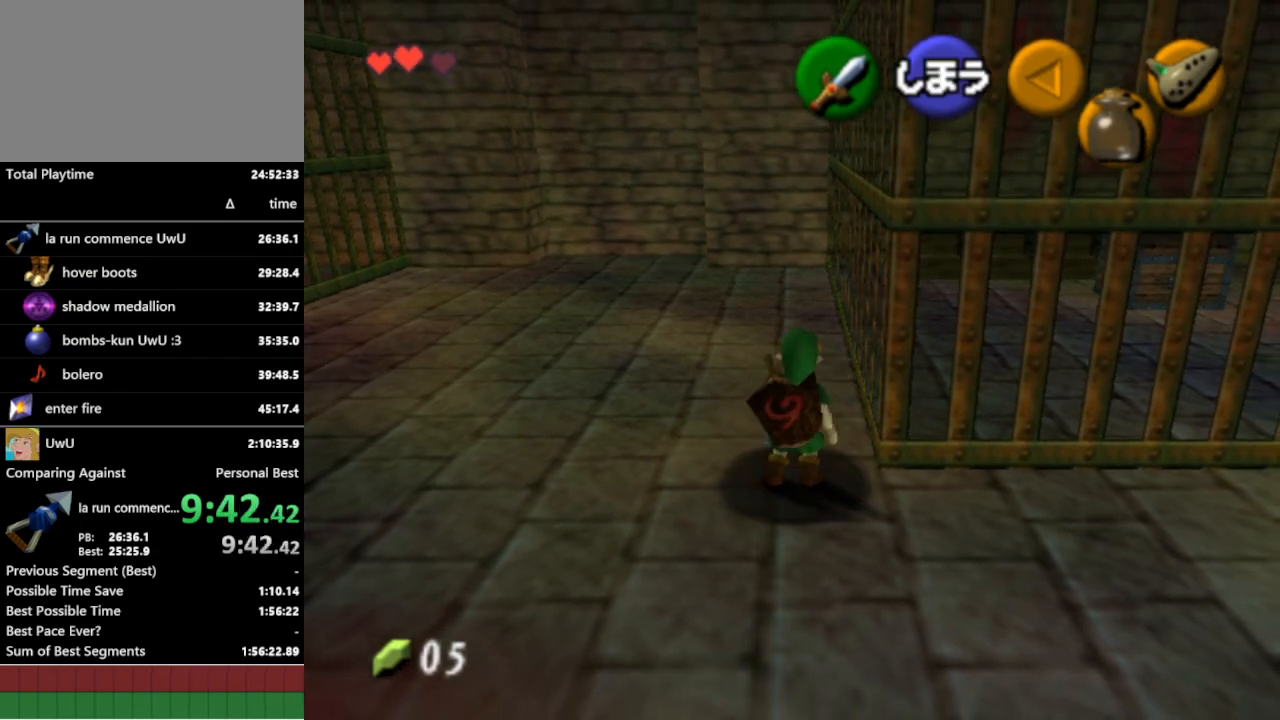
{"buttons": [], "left_stick": "center", "right_stick": "center", "events": [[67, "Z", "down"], [133, "Z", "up"], [233, "Z", "down"], [333, "Z", "up"]]}
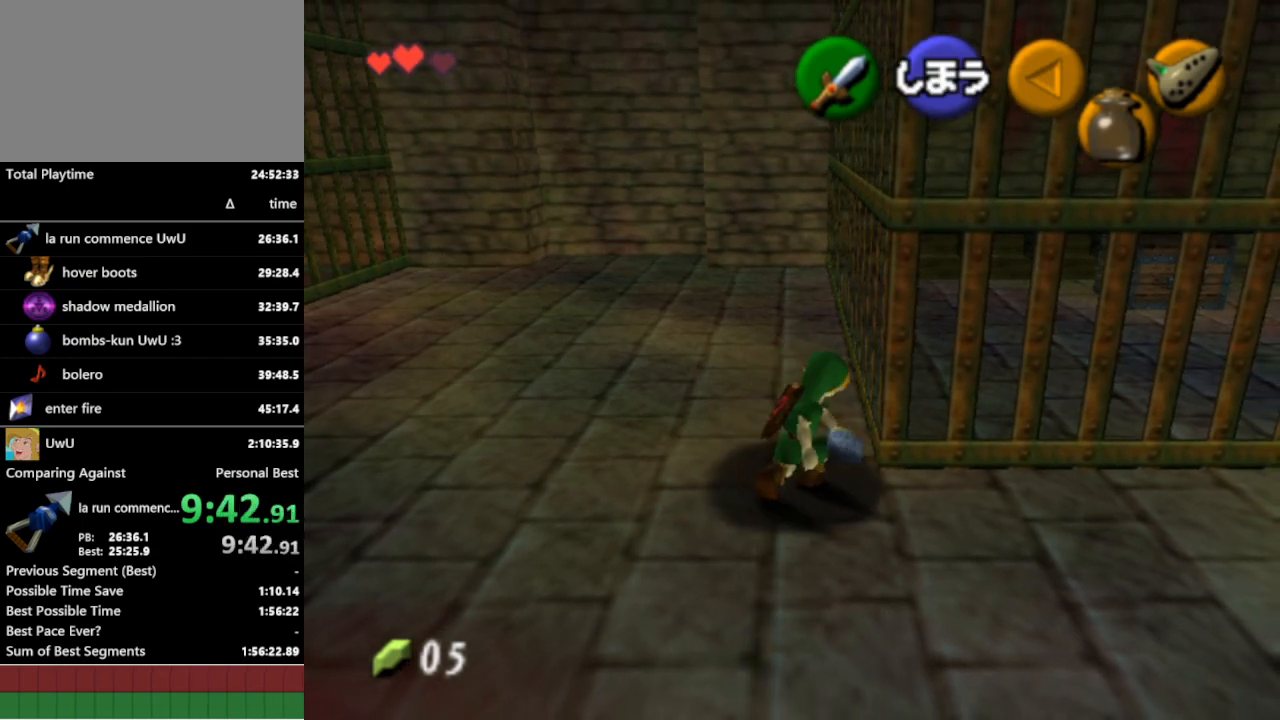
{"buttons": [], "left_stick": "center", "right_stick": "center", "events": []}
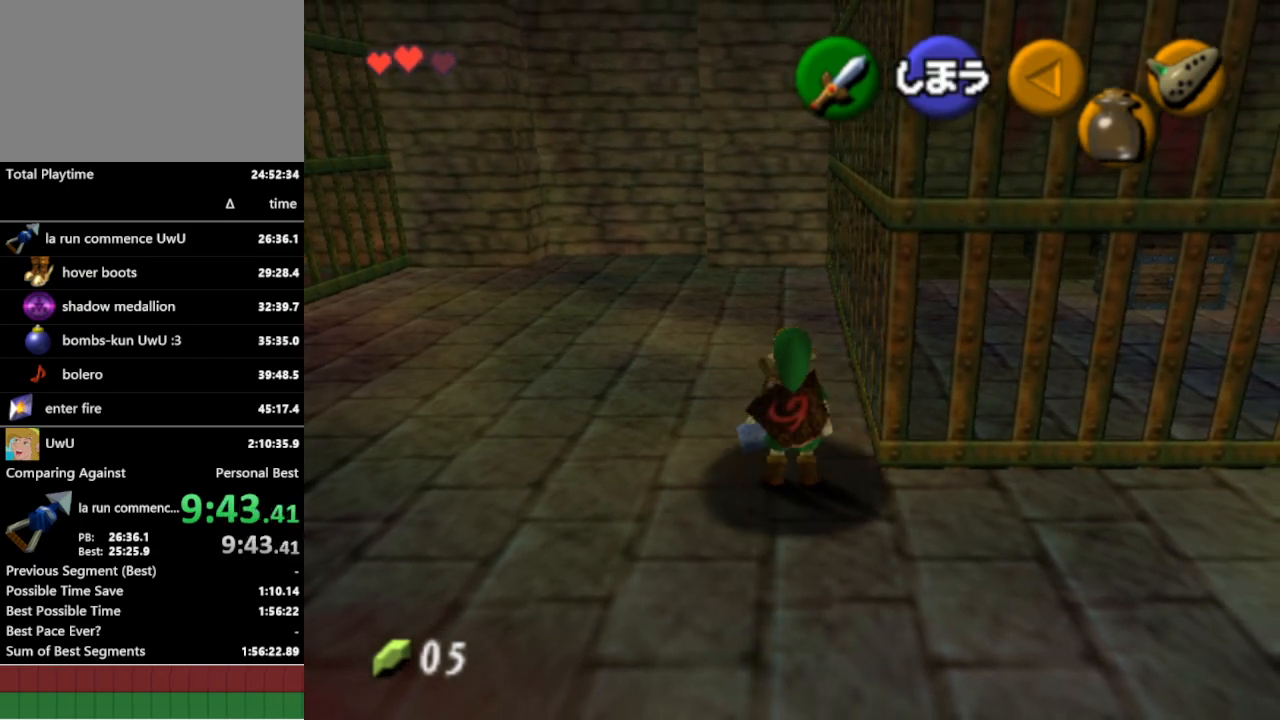
{"buttons": [], "left_stick": "center", "right_stick": "center", "events": [[167, "Z", "down"], [300, "Z", "up"]]}
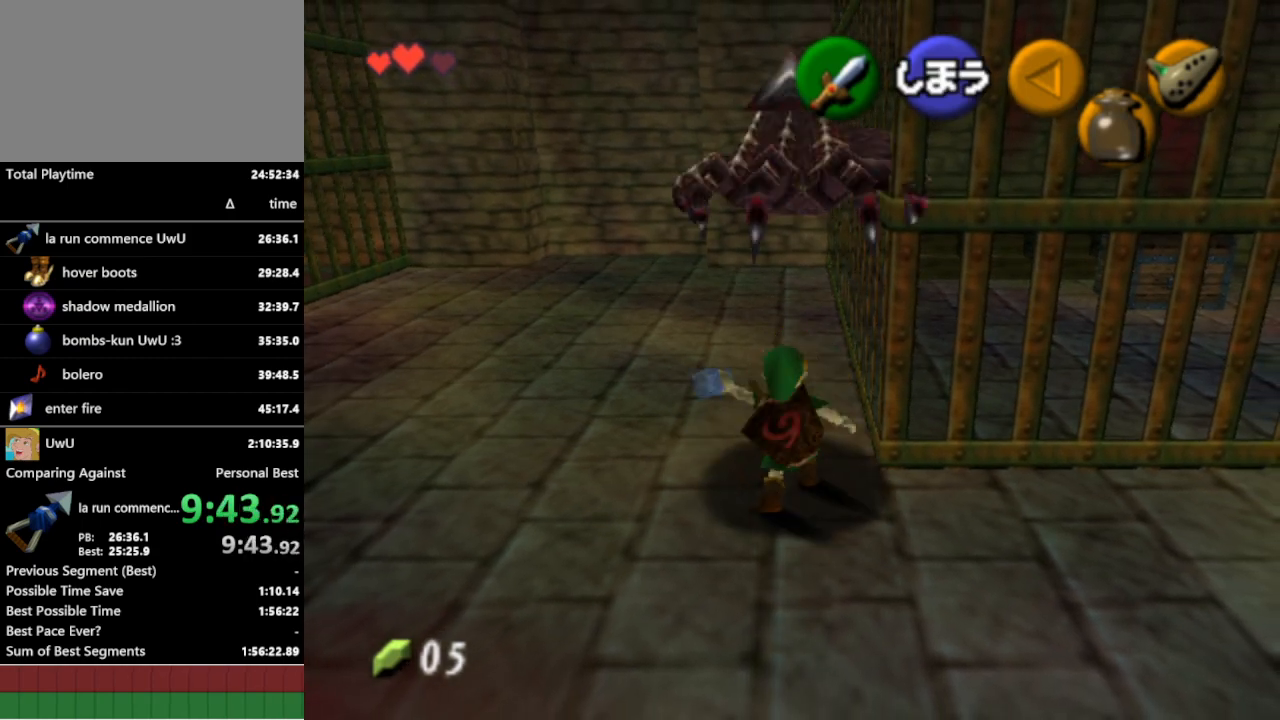
{"buttons": [], "left_stick": "center", "right_stick": "center", "events": []}
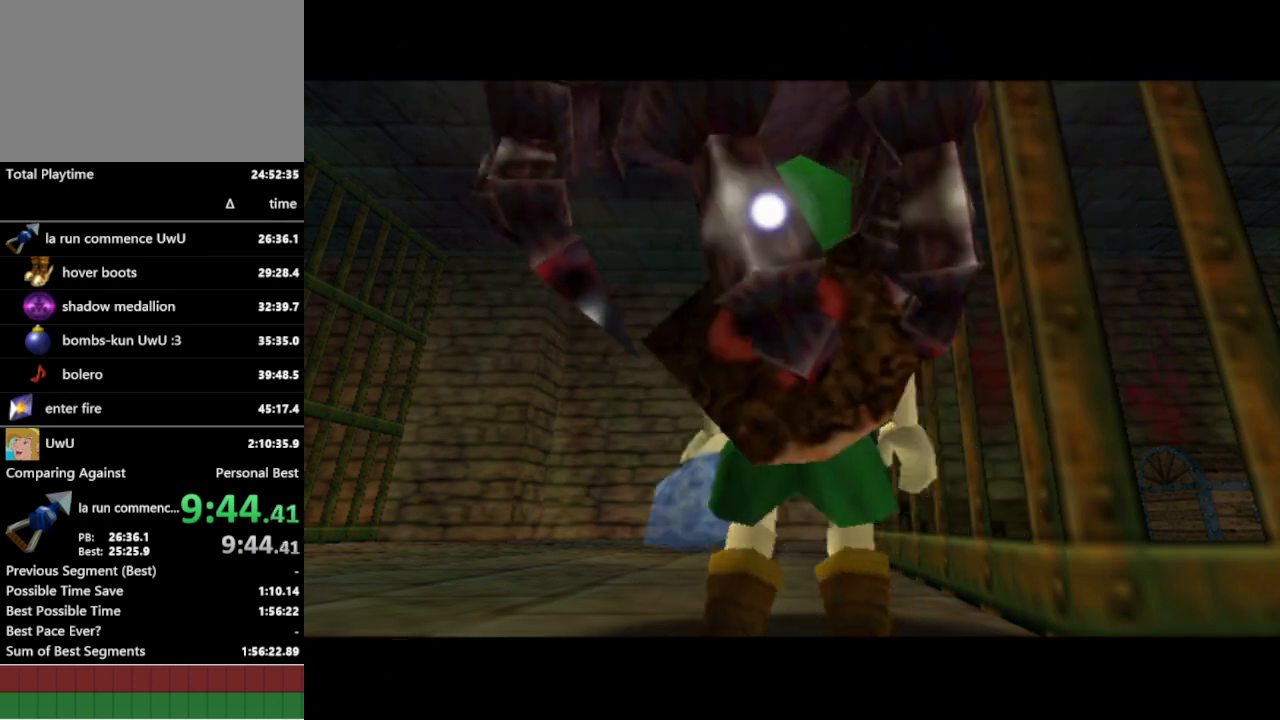
{"buttons": [], "left_stick": "center", "right_stick": "center", "events": []}
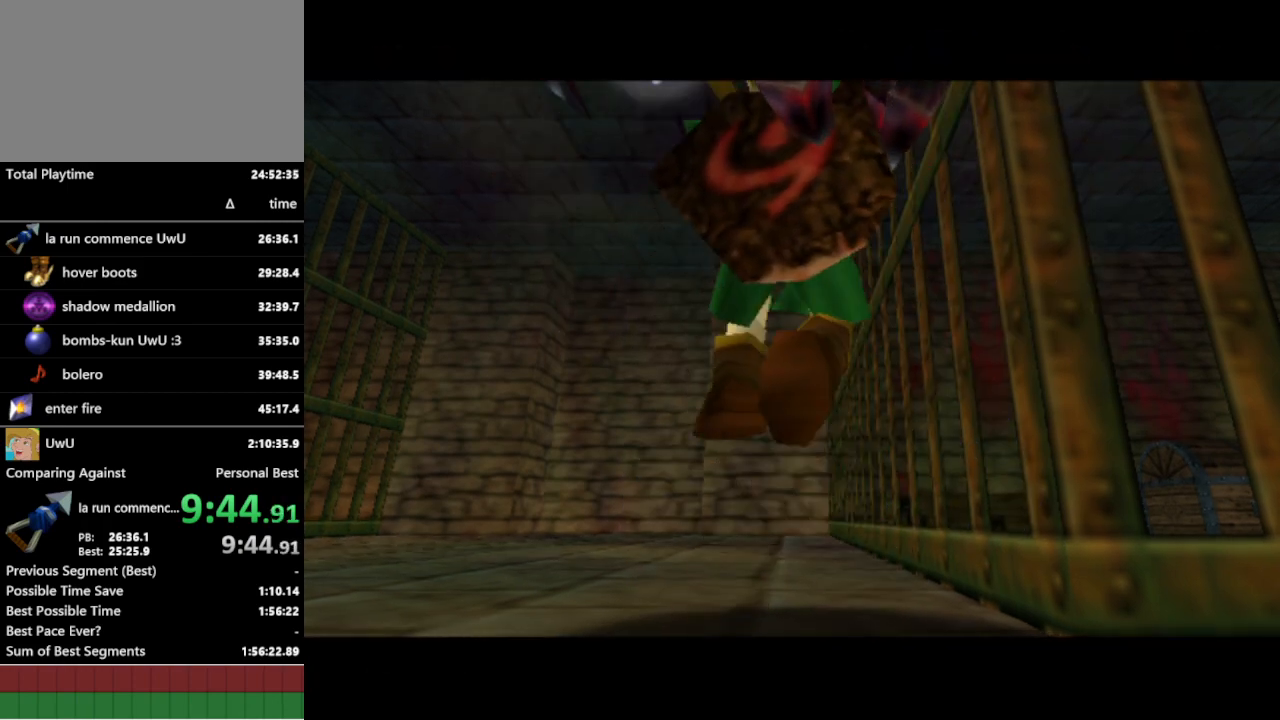
{"buttons": [], "left_stick": "center", "right_stick": "center", "events": []}
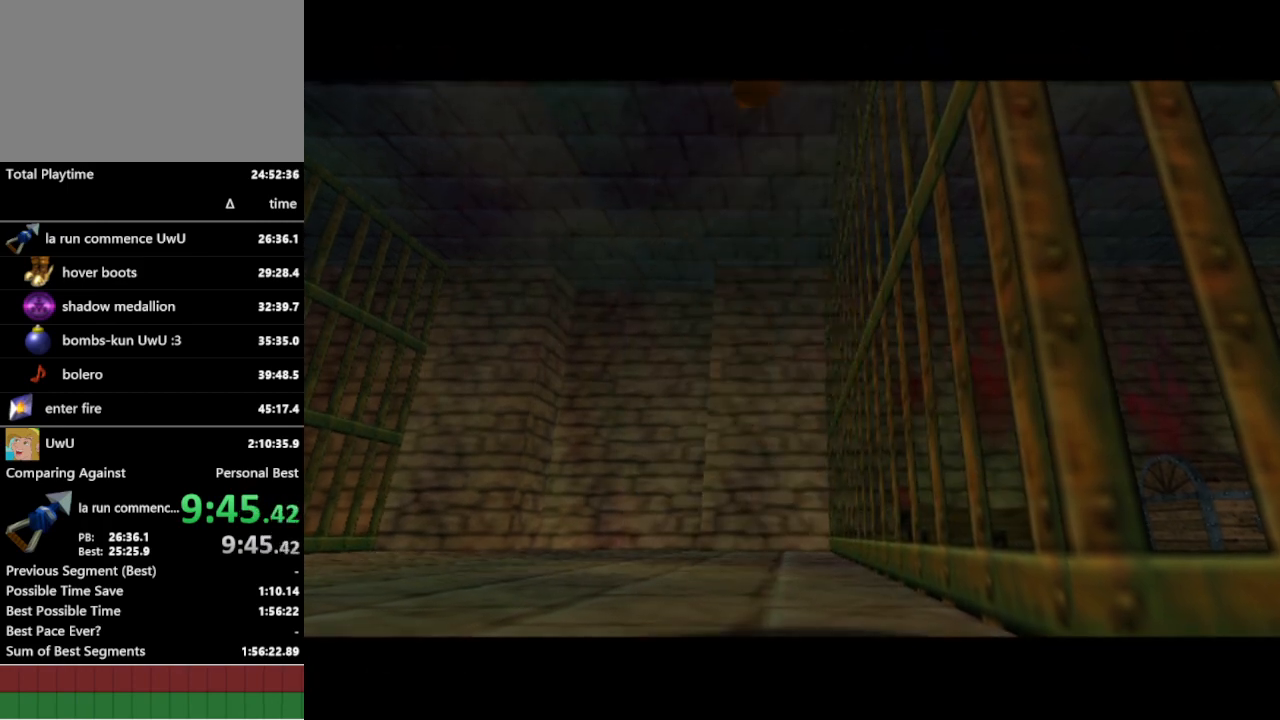
{"buttons": [], "left_stick": "center", "right_stick": "center", "events": []}